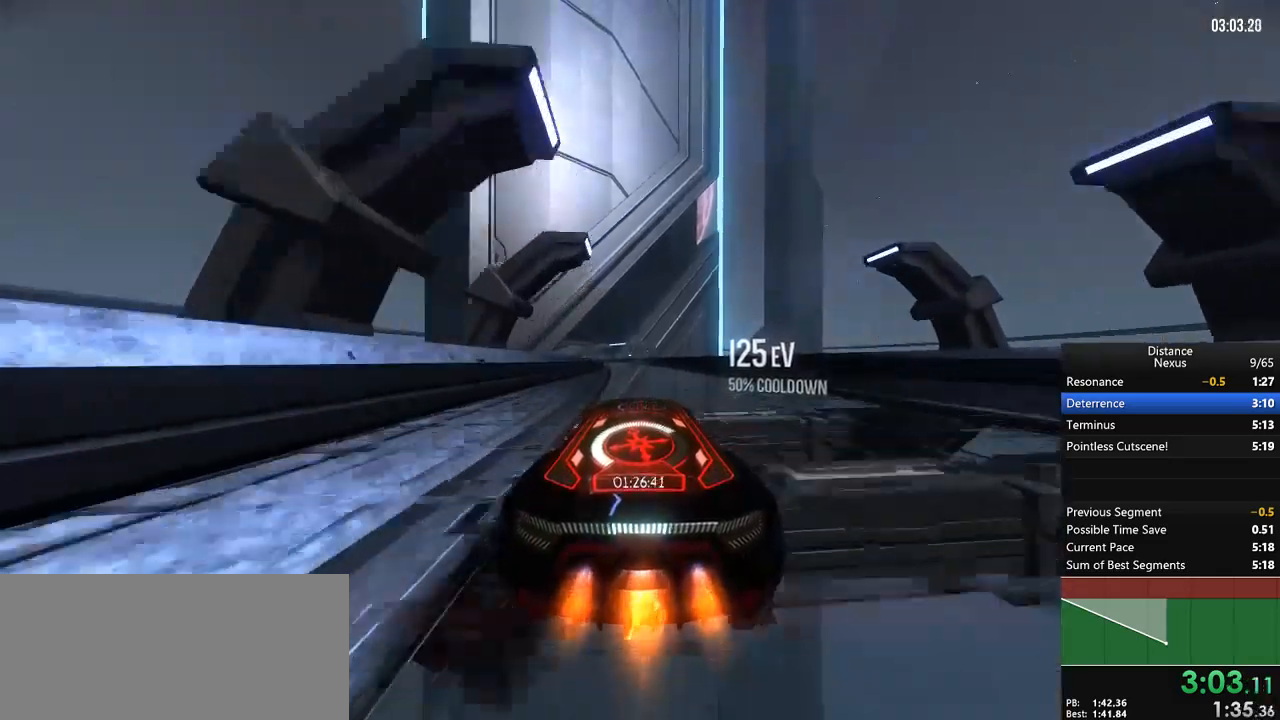
Gameplay with a controller (Xbox layout); each line is a JSON object with the inputs held at the frame after it (dt_ms = milliseconds from this image to that frame). "events" lists button and stick changes between this image and that frame as [ms after this image, input, new state], when the widget could be followed in between. Not read: L3 R3 Y.
{"dt_ms": 500, "buttons": ["R1"], "left_stick": "center", "right_stick": "center", "events": [[200, "left_stick", "down-left"], [300, "SELECT", "down"], [350, "SELECT", "up"], [350, "left_stick", "center"]]}
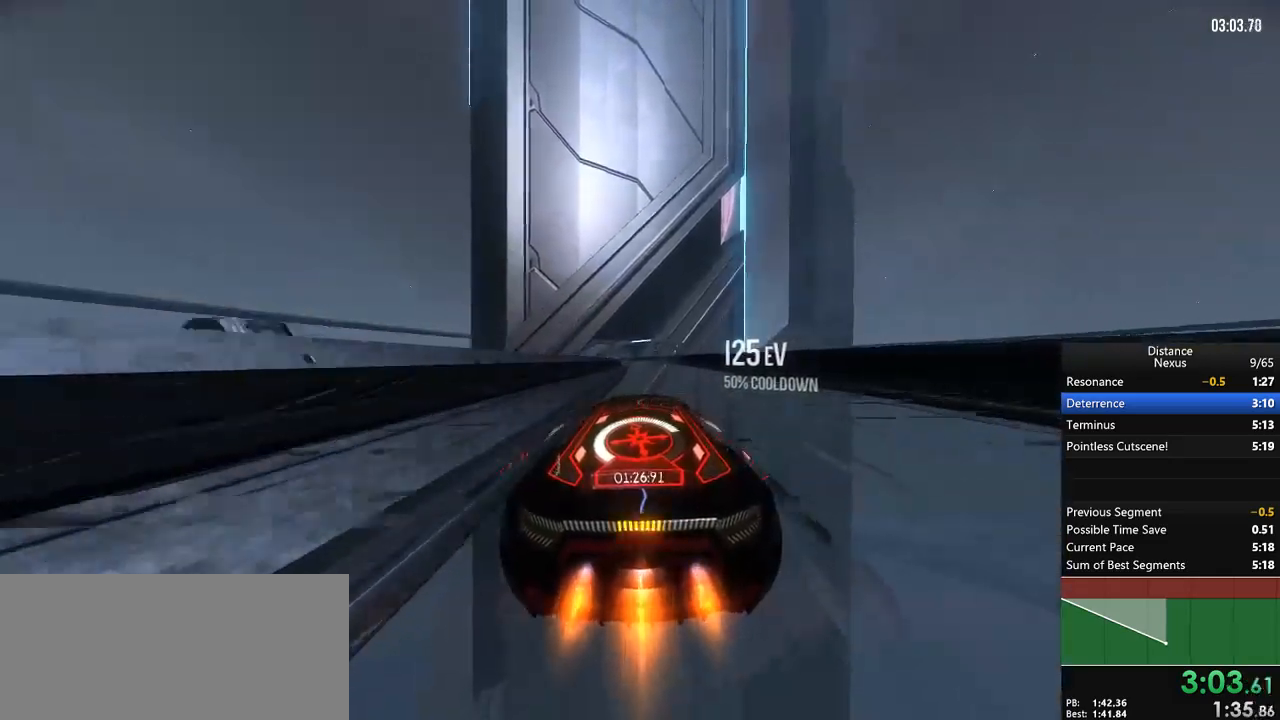
{"dt_ms": 500, "buttons": ["R1"], "left_stick": "down", "right_stick": "center", "events": [[50, "left_stick", "down-left"], [117, "left_stick", "center"], [450, "left_stick", "down"]]}
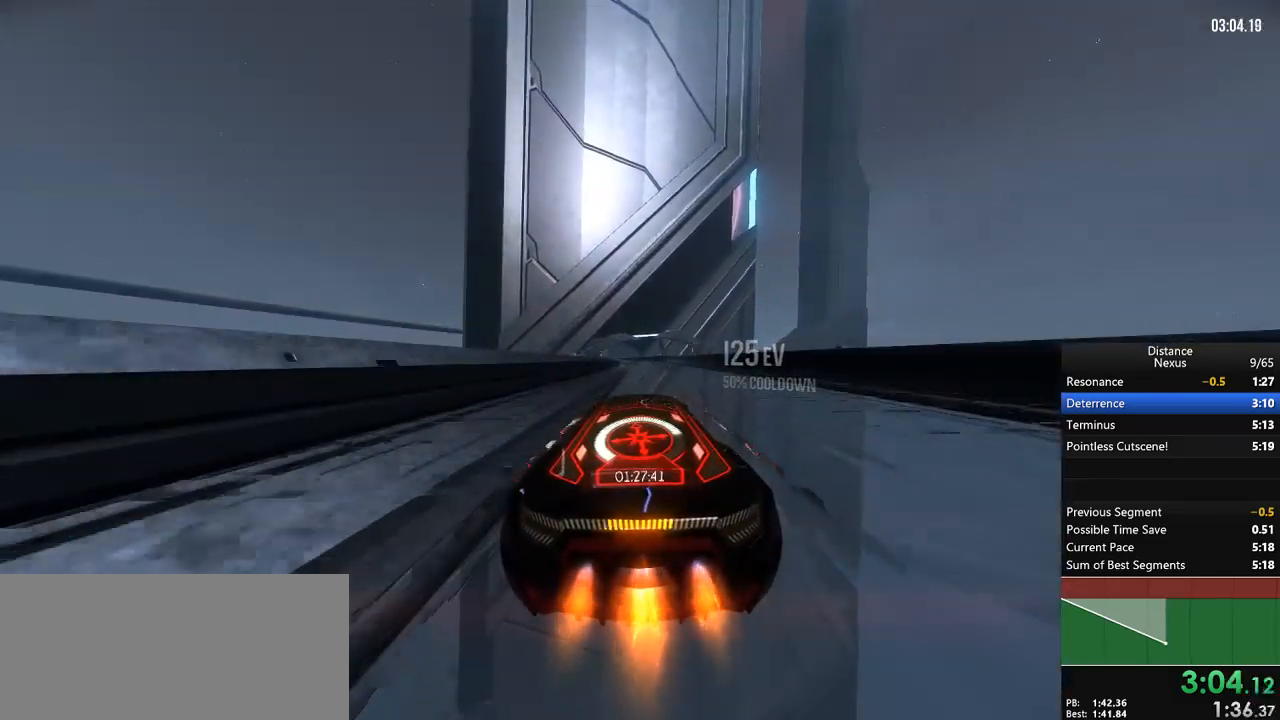
{"dt_ms": 500, "buttons": ["R1"], "left_stick": "center", "right_stick": "center", "events": [[67, "left_stick", "center"], [250, "left_stick", "down-left"], [350, "left_stick", "center"]]}
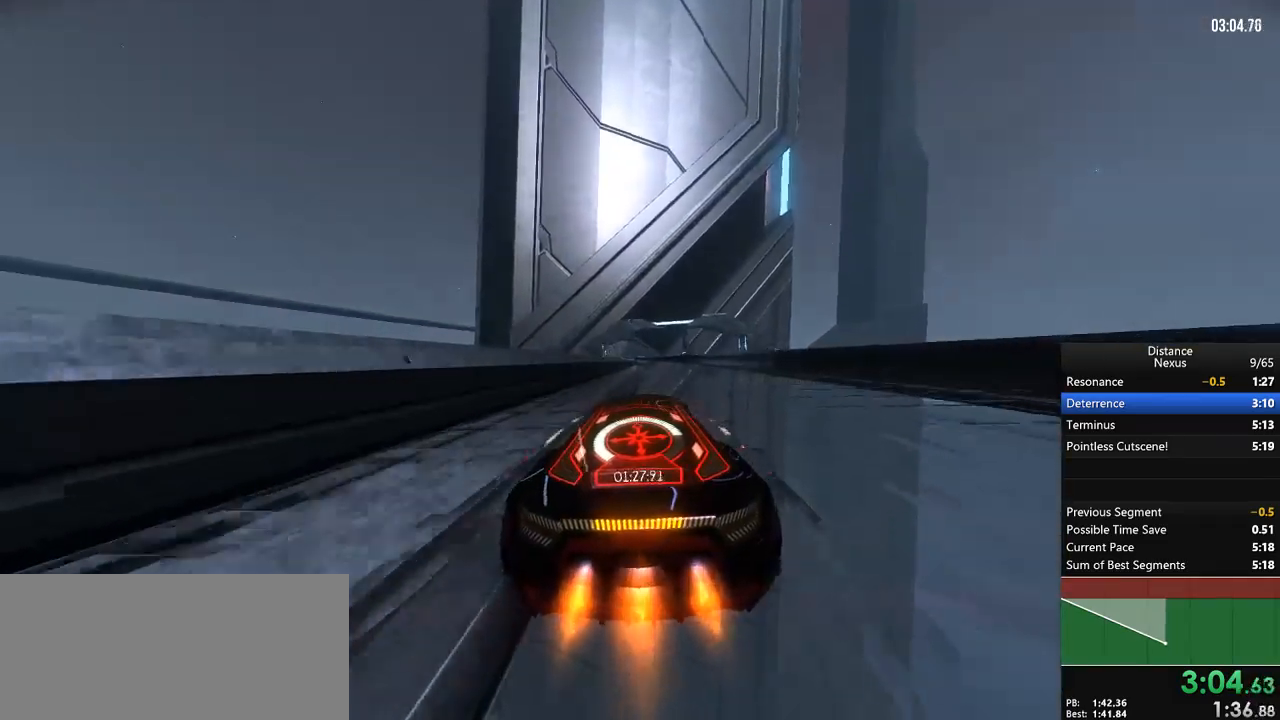
{"dt_ms": 500, "buttons": ["R1"], "left_stick": "center", "right_stick": "center", "events": []}
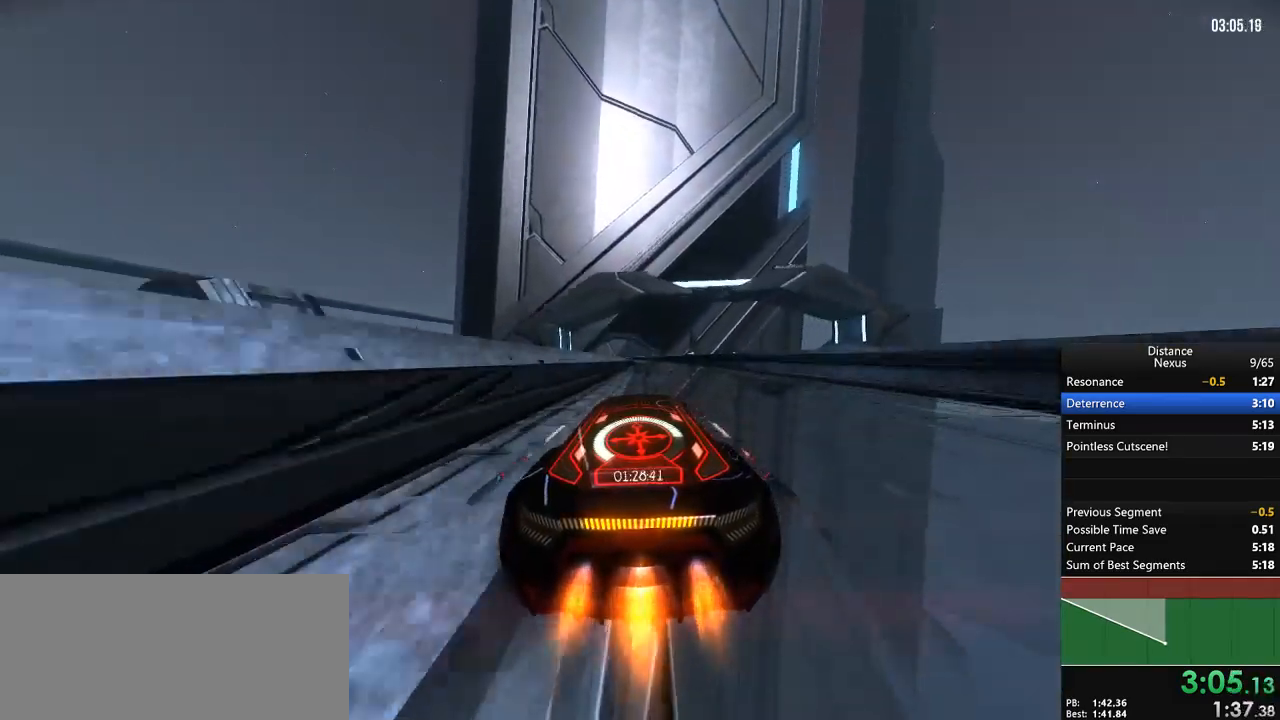
{"dt_ms": 1000, "buttons": ["R1"], "left_stick": "center", "right_stick": "center", "events": []}
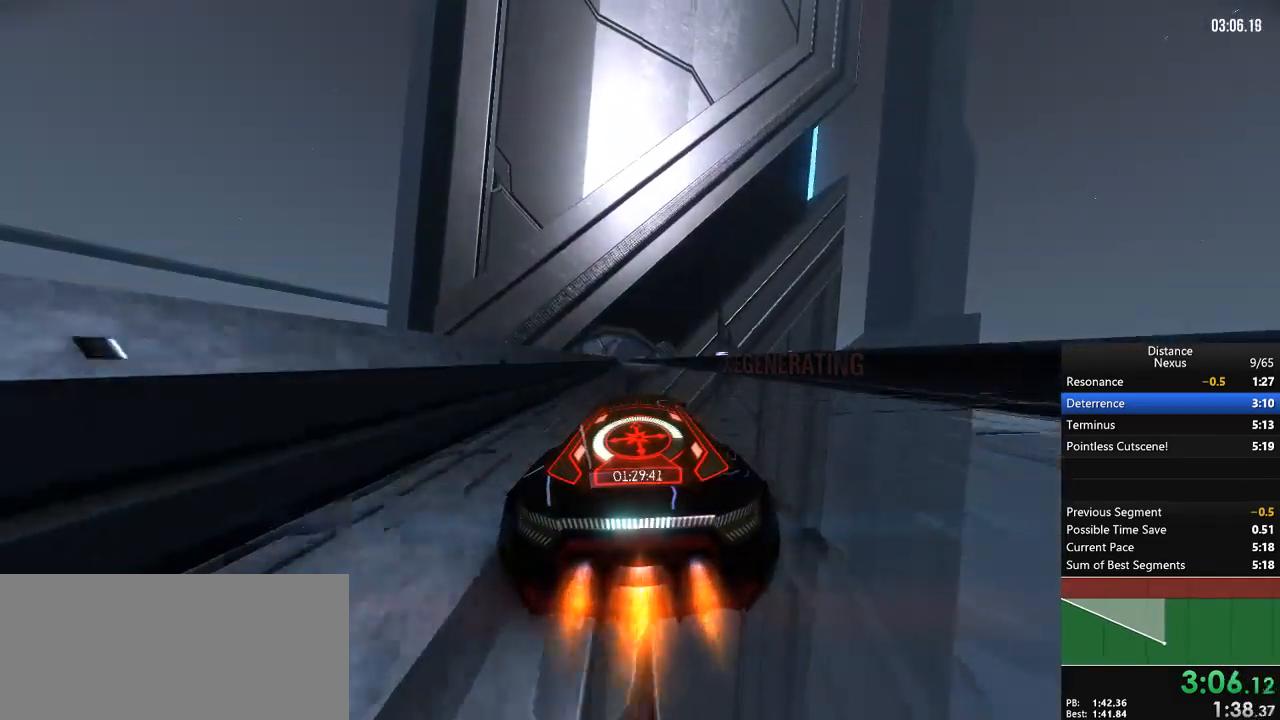
{"dt_ms": 500, "buttons": ["R1"], "left_stick": "center", "right_stick": "center", "events": [[67, "left_stick", "down-left"], [183, "left_stick", "center"], [317, "left_stick", "down-left"], [433, "left_stick", "center"]]}
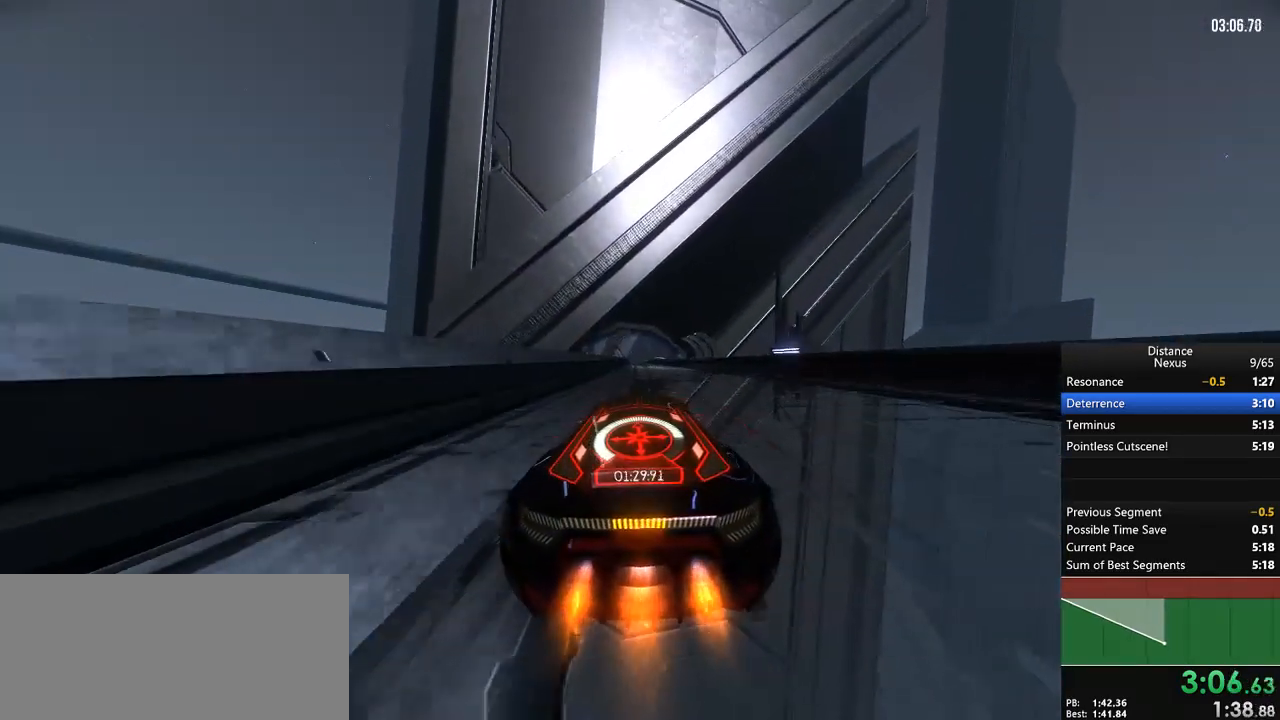
{"dt_ms": 500, "buttons": ["R1"], "left_stick": "down", "right_stick": "center", "events": [[400, "left_stick", "down"]]}
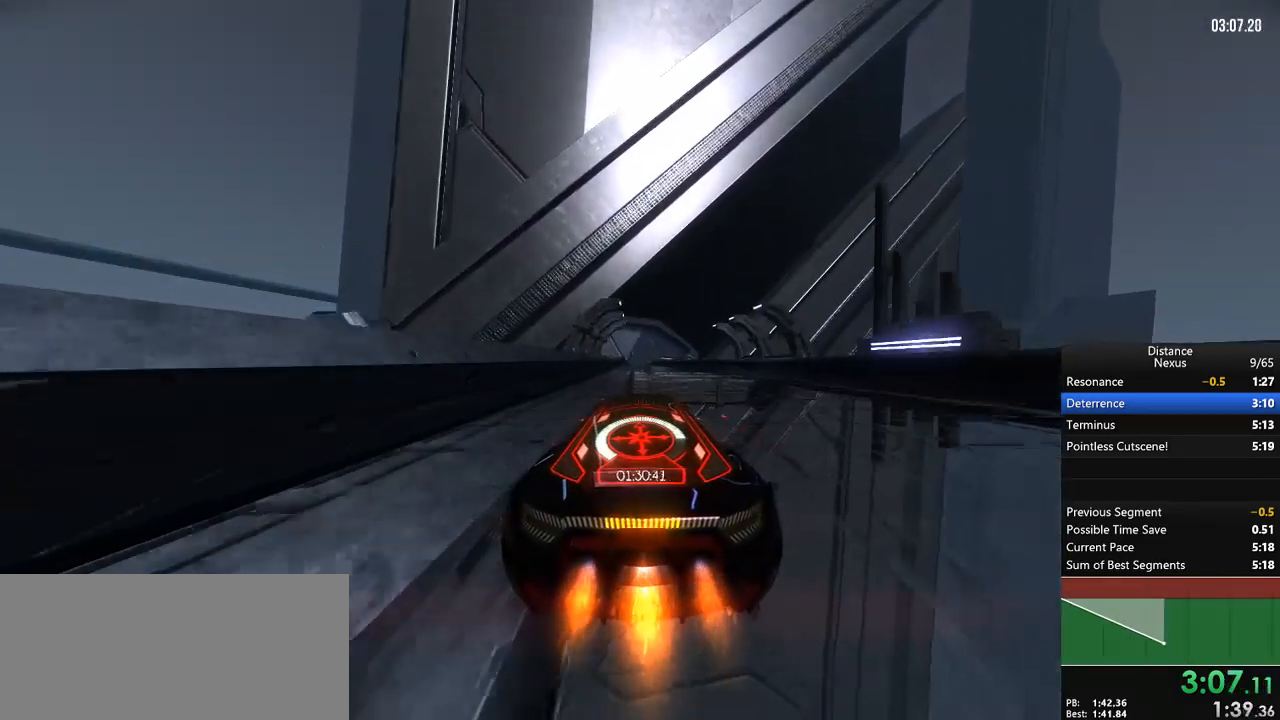
{"dt_ms": 1000, "buttons": ["R1"], "left_stick": "center", "right_stick": "center", "events": [[33, "left_stick", "center"]]}
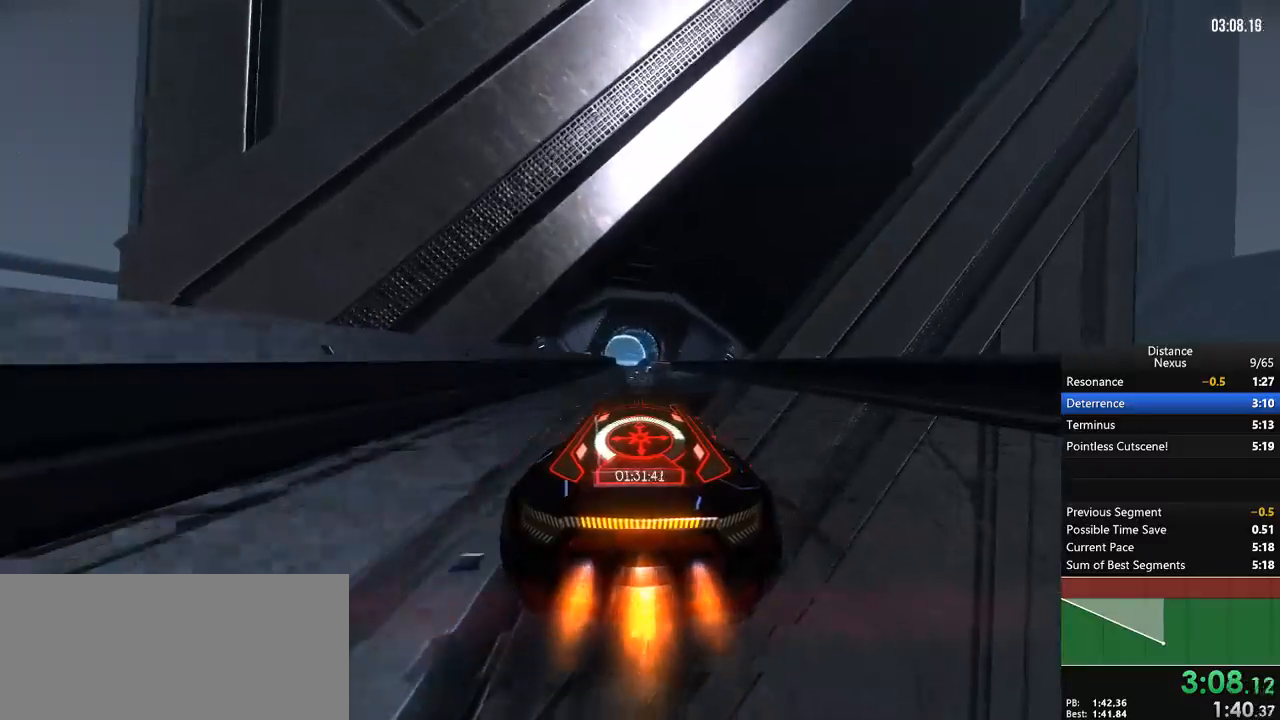
{"dt_ms": 500, "buttons": ["R1"], "left_stick": "center", "right_stick": "center", "events": [[17, "left_stick", "down"], [133, "left_stick", "center"], [267, "left_stick", "down"], [400, "left_stick", "center"]]}
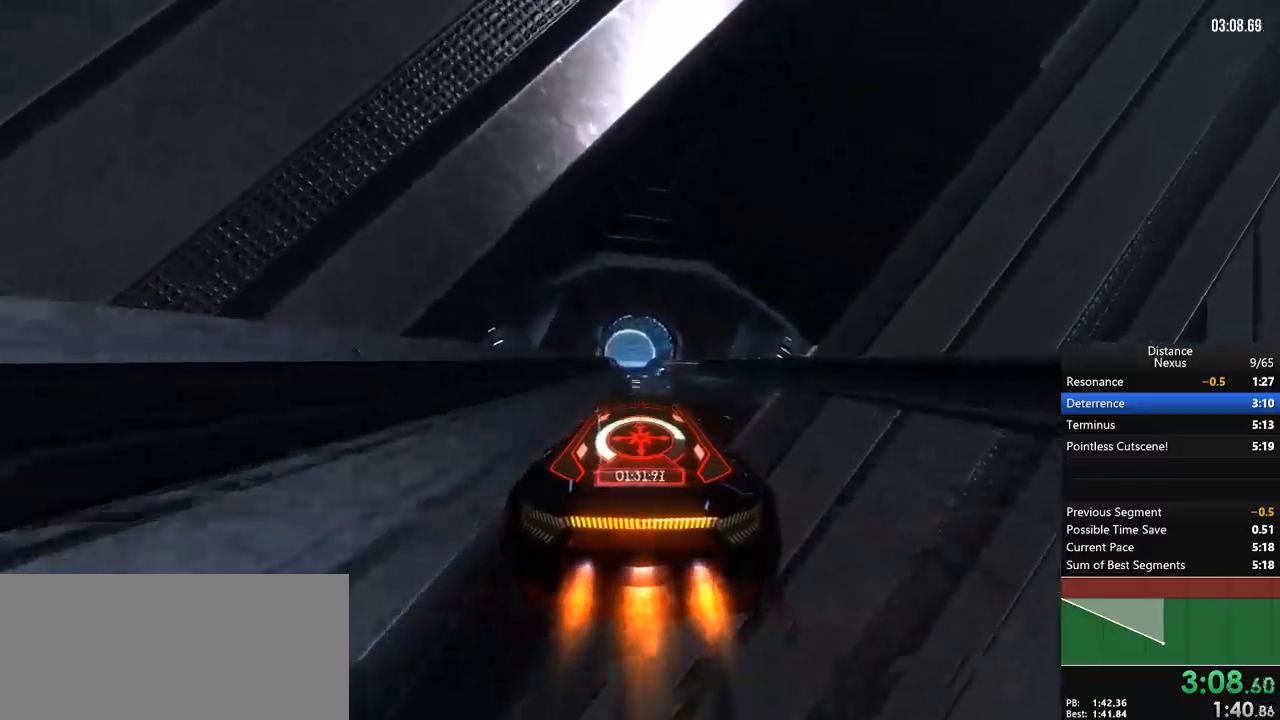
{"dt_ms": 1000, "buttons": ["R1"], "left_stick": "center", "right_stick": "center"}
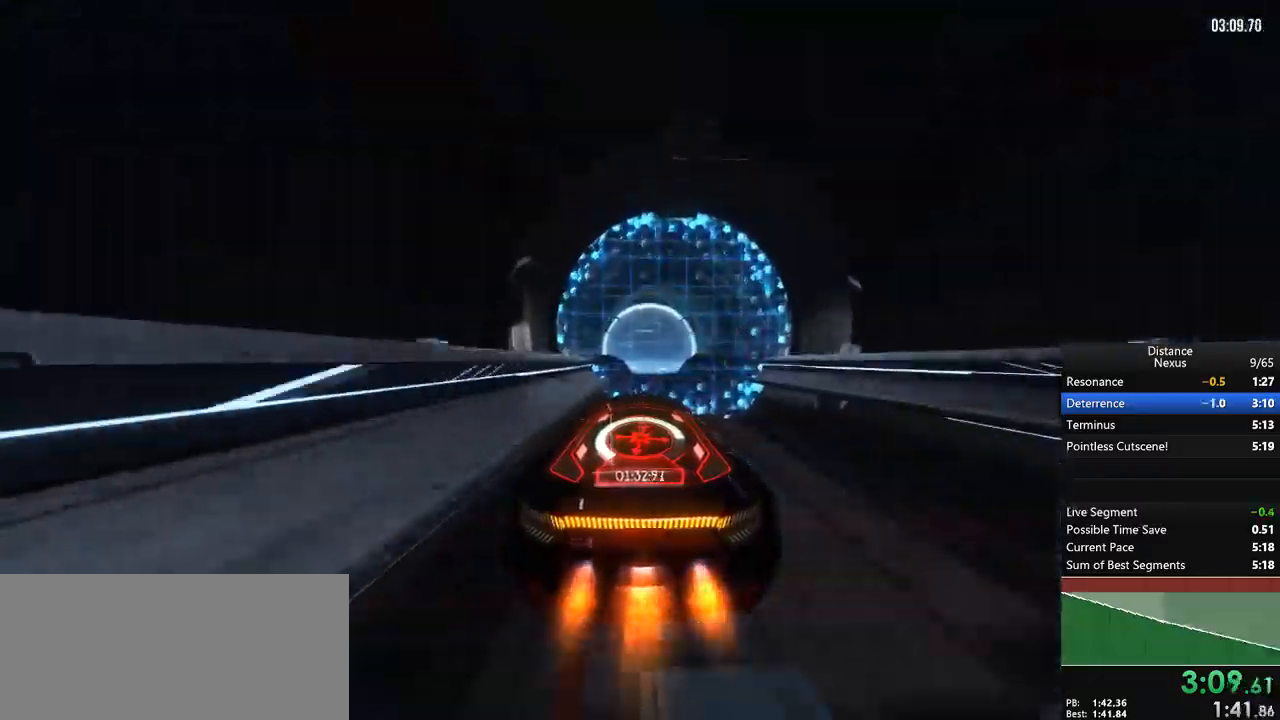
{"dt_ms": 500, "buttons": ["R1"], "left_stick": "center", "right_stick": "center", "events": []}
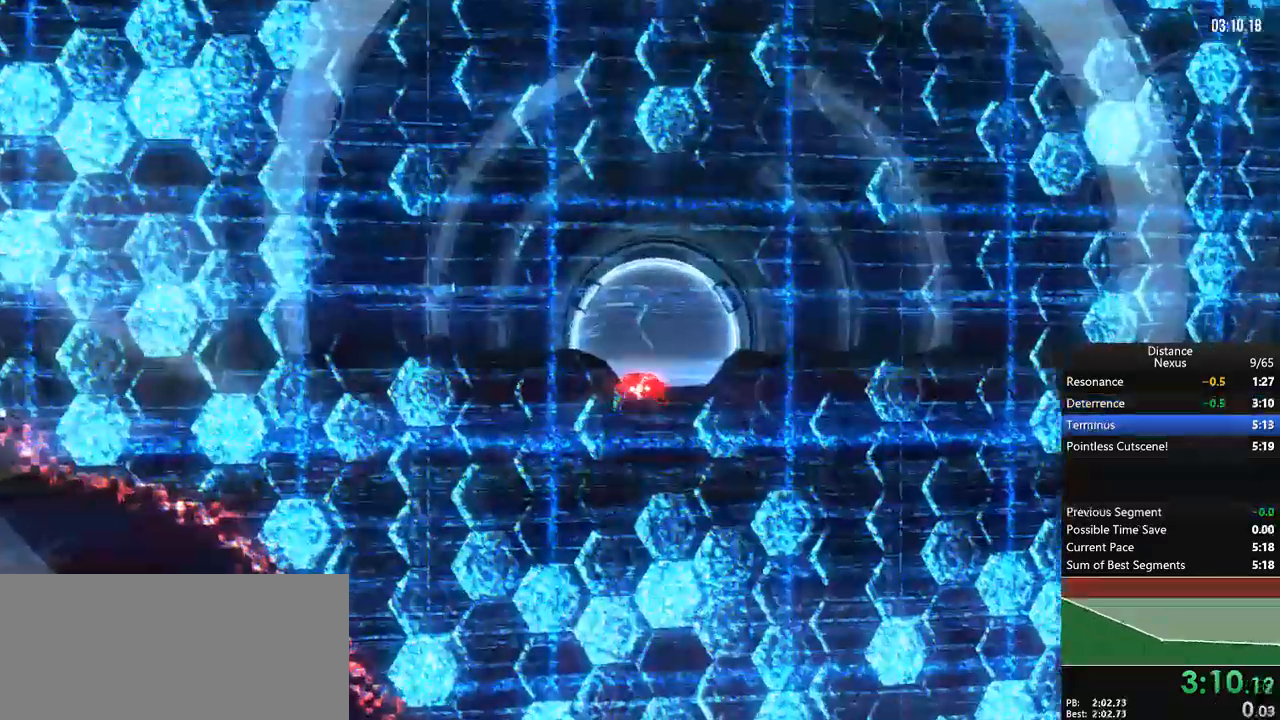
{"dt_ms": 500, "buttons": ["R1"], "left_stick": "center", "right_stick": "center", "events": []}
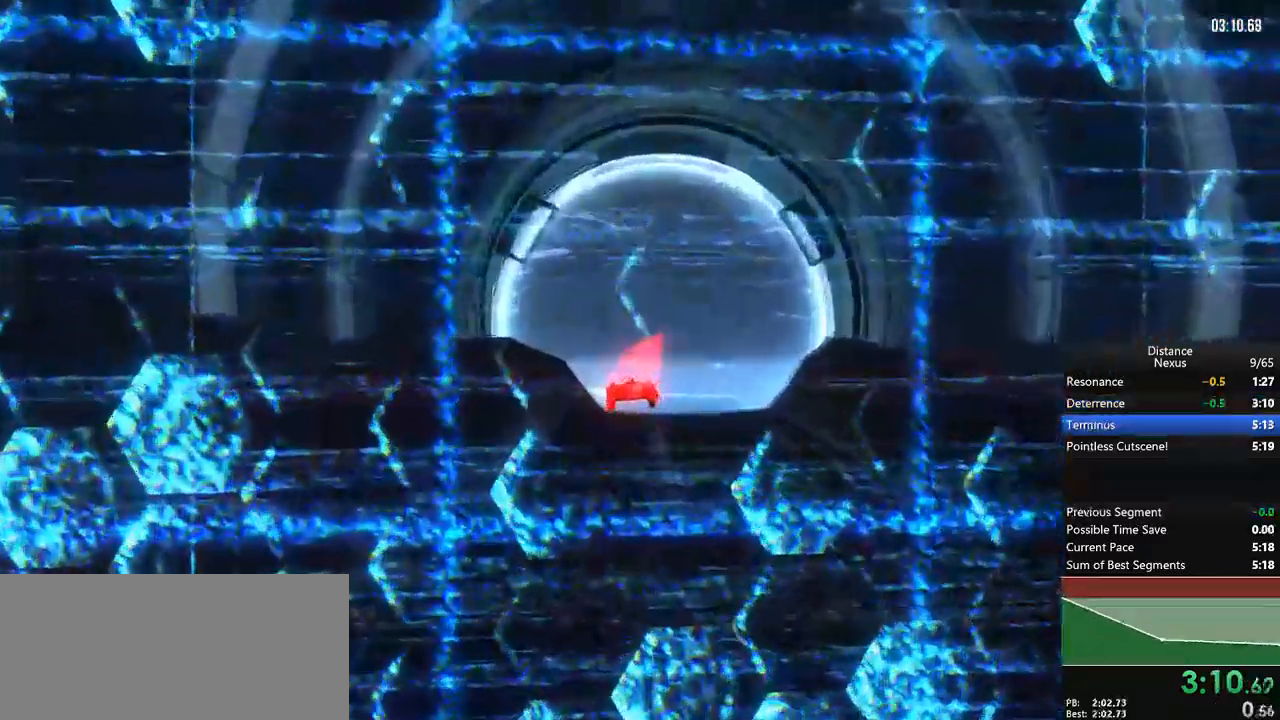
{"dt_ms": 500, "buttons": [], "left_stick": "center", "right_stick": "center", "events": [[100, "R1", "up"]]}
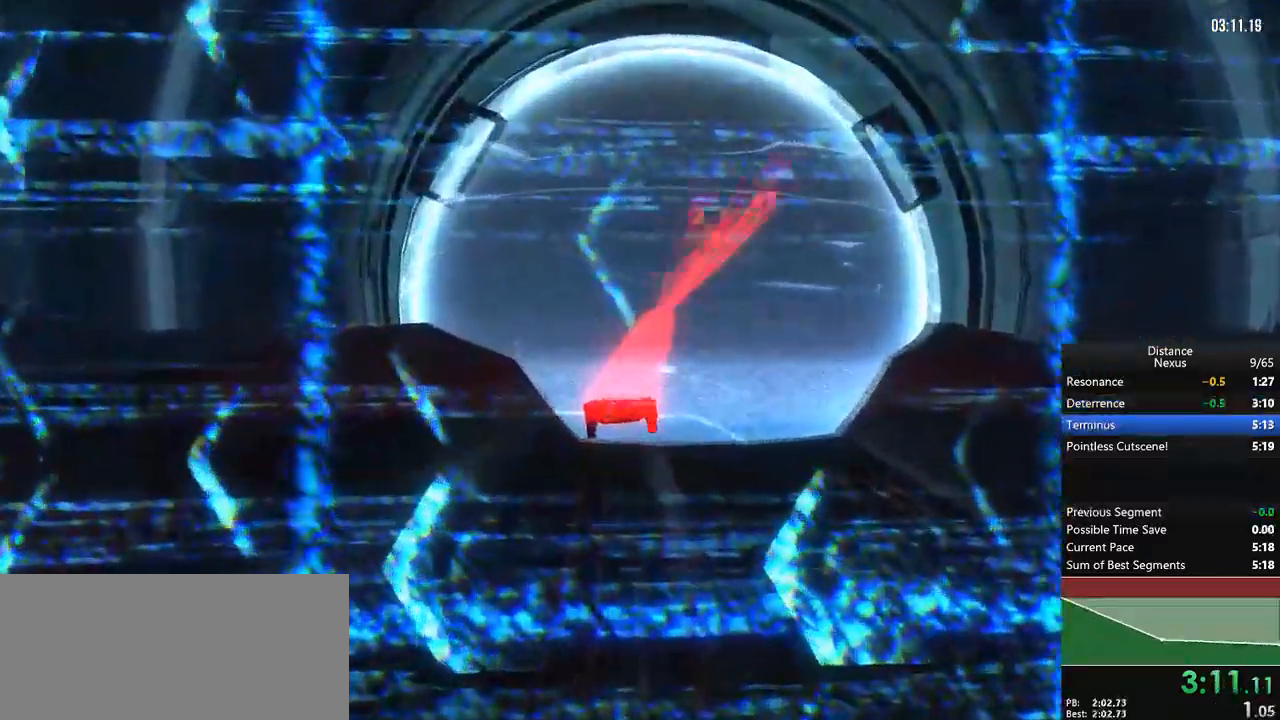
{"dt_ms": 1000, "buttons": [], "left_stick": "center", "right_stick": "center"}
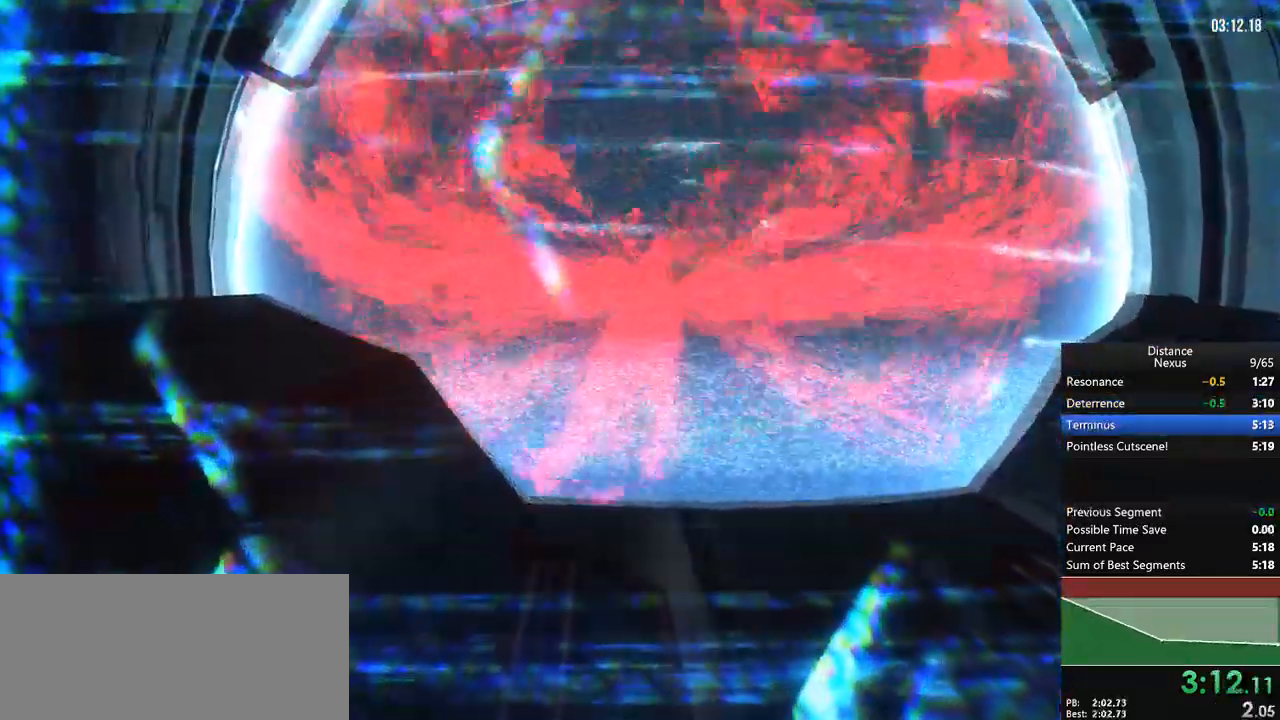
{"dt_ms": 500, "buttons": [], "left_stick": "center", "right_stick": "center"}
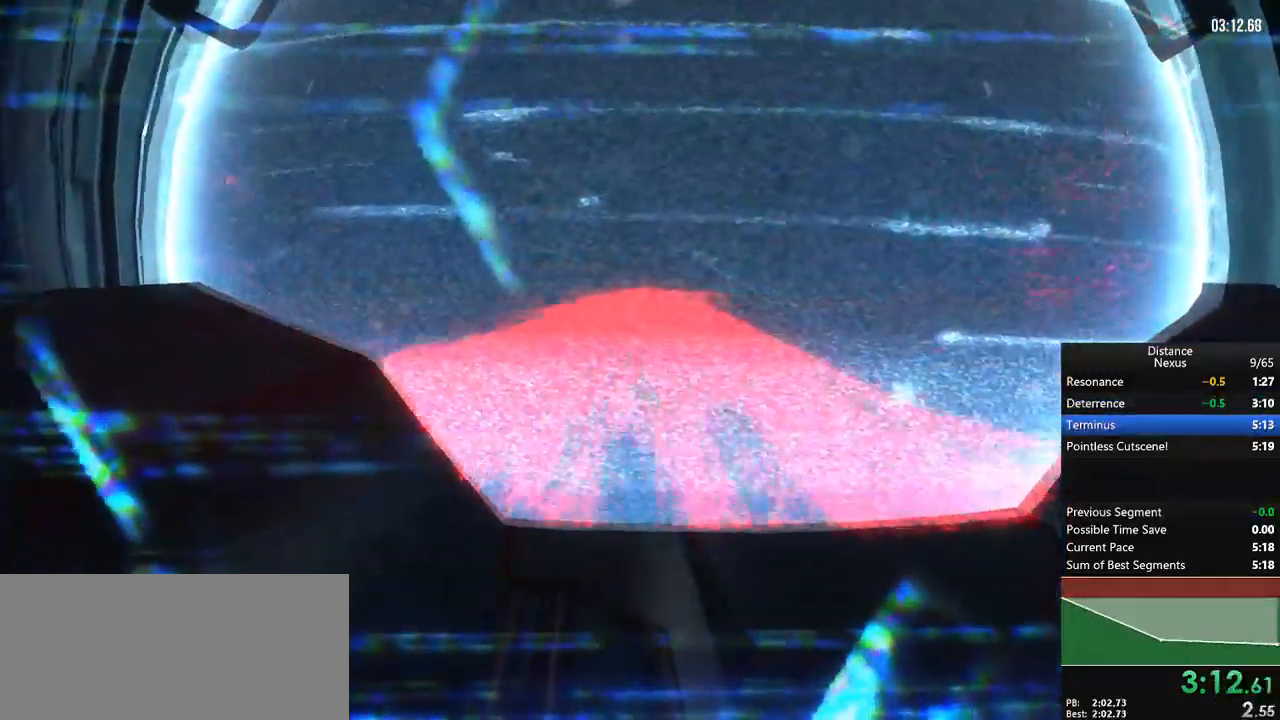
{"dt_ms": 500, "buttons": [], "left_stick": "center", "right_stick": "center", "events": [[33, "SELECT", "down"], [117, "SELECT", "up"]]}
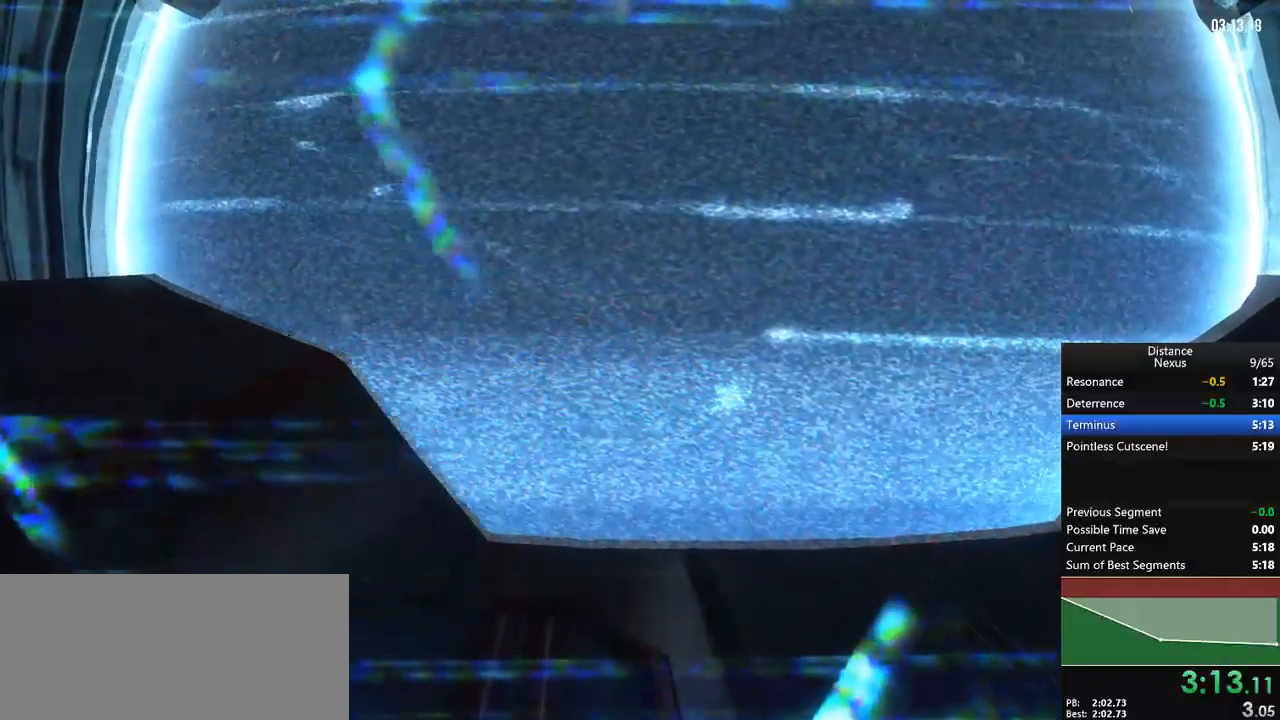
{"dt_ms": 500, "buttons": [], "left_stick": "center", "right_stick": "center", "events": [[167, "SELECT", "down"], [350, "SELECT", "up"]]}
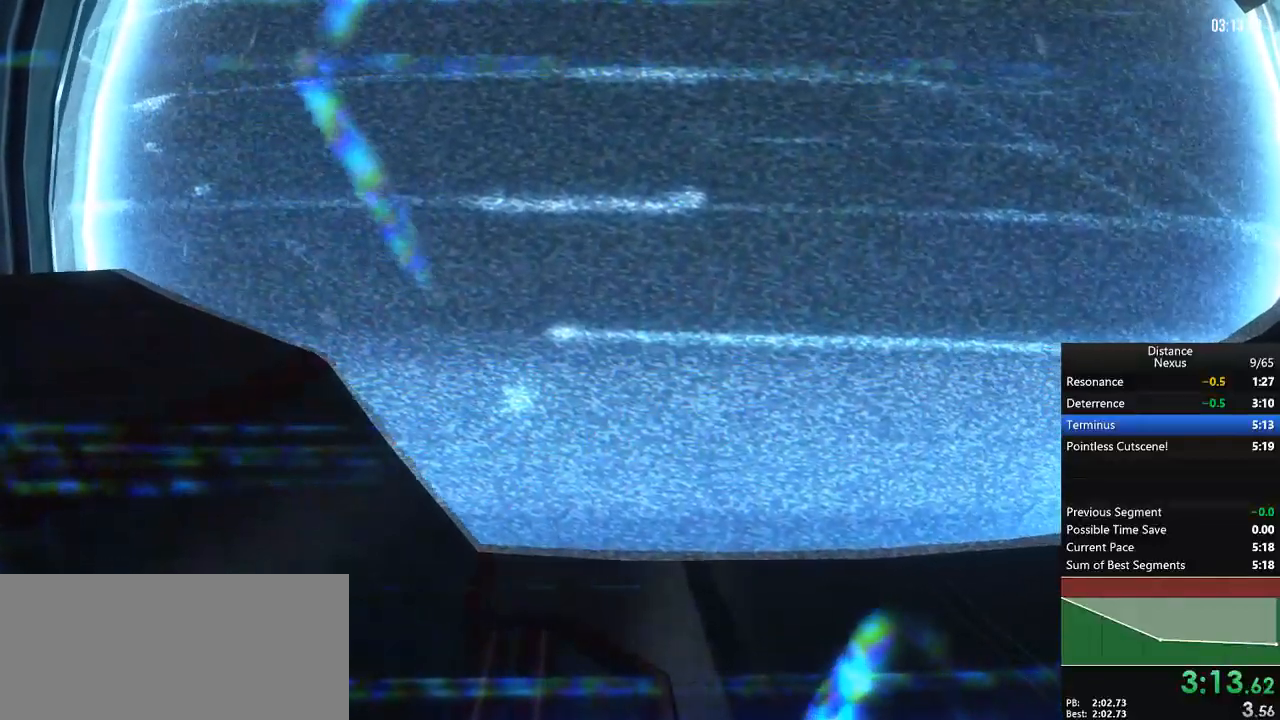
{"dt_ms": 500, "buttons": [], "left_stick": "center", "right_stick": "center", "events": [[133, "SELECT", "down"], [233, "SELECT", "up"]]}